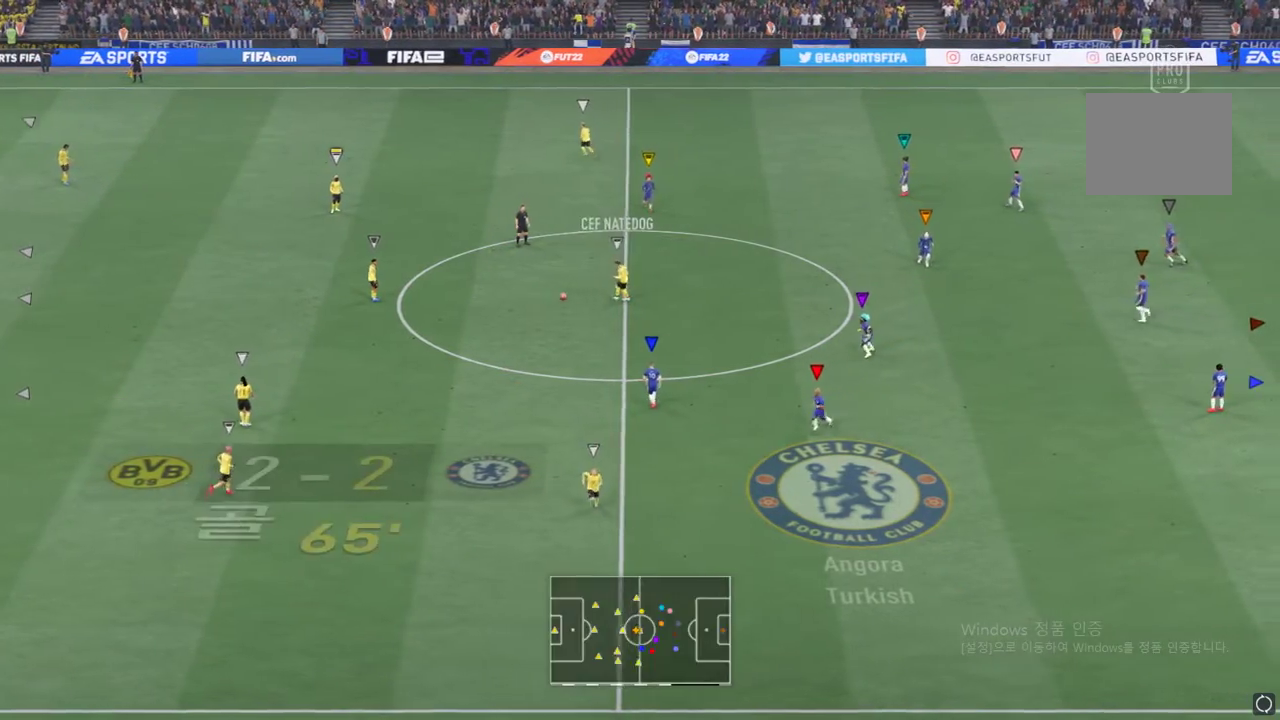
Gameplay with a controller (Xbox layout); each line is a JSON object with the inputs held at the frame after it. "events" lists button and stick changes between this image and that frame as [ms after this image, input, new state], when the widget could be followed in between. Not read: L3 R3 right_stick.
{"buttons": [], "left_stick": "left", "events": []}
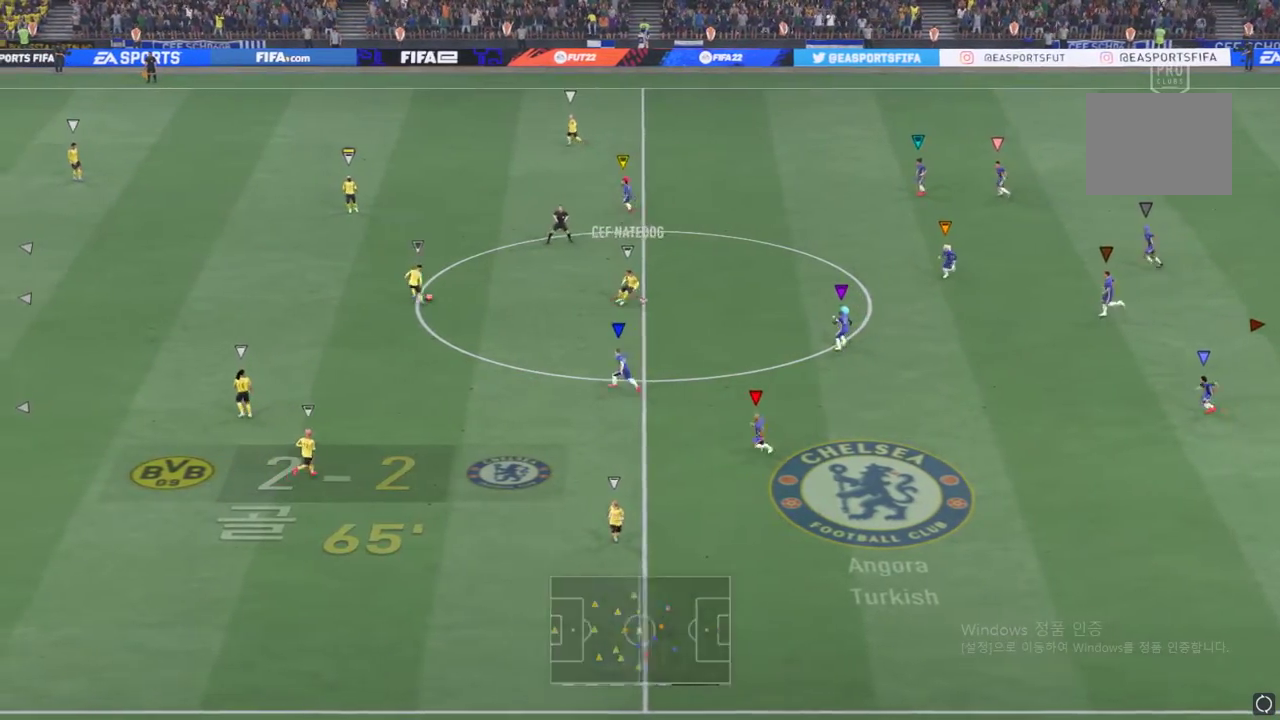
{"buttons": [], "left_stick": "left", "events": []}
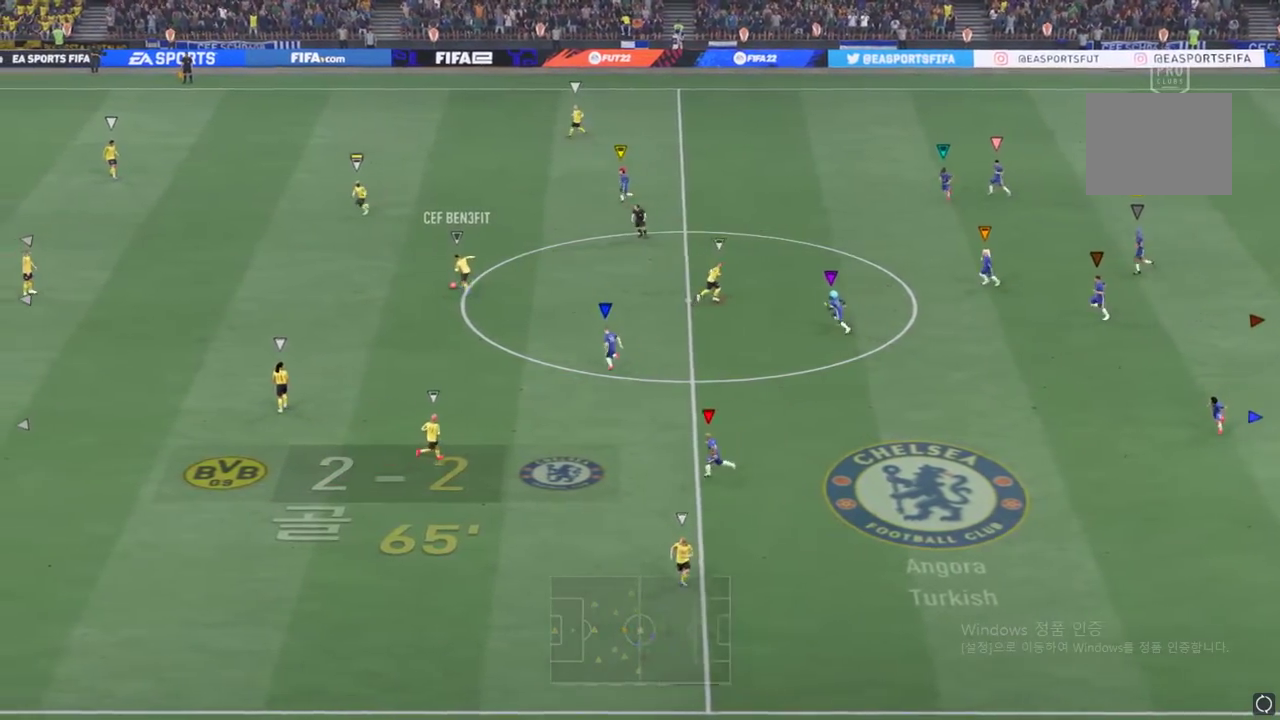
{"buttons": [], "left_stick": "left", "events": [[67, "left_stick", "center"], [400, "left_stick", "left"]]}
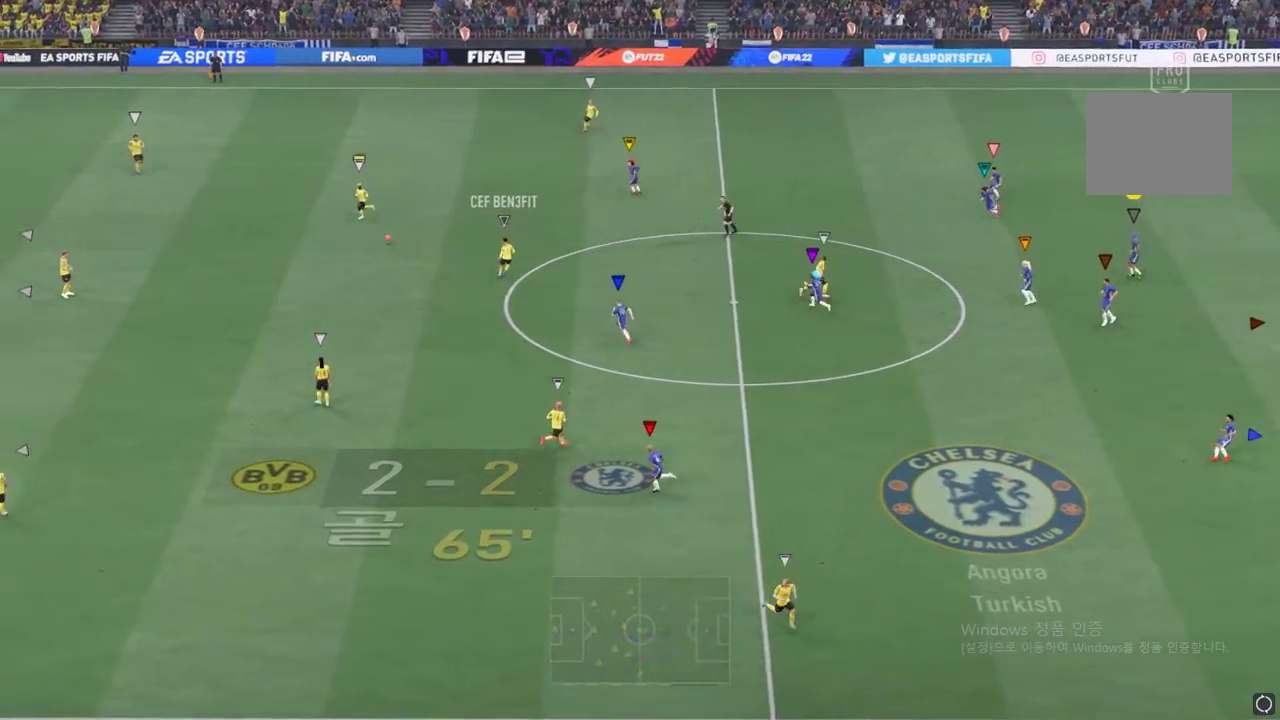
{"buttons": [], "left_stick": "left", "events": []}
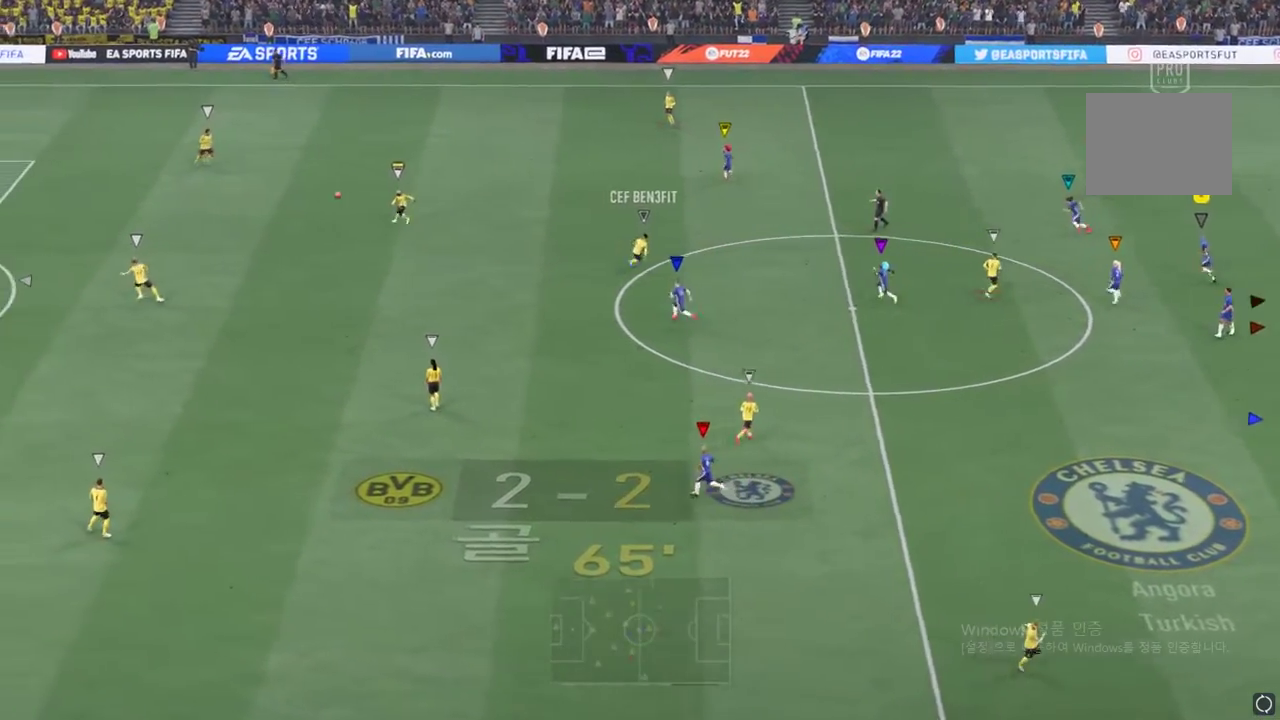
{"buttons": [], "left_stick": "center", "events": [[267, "left_stick", "center"]]}
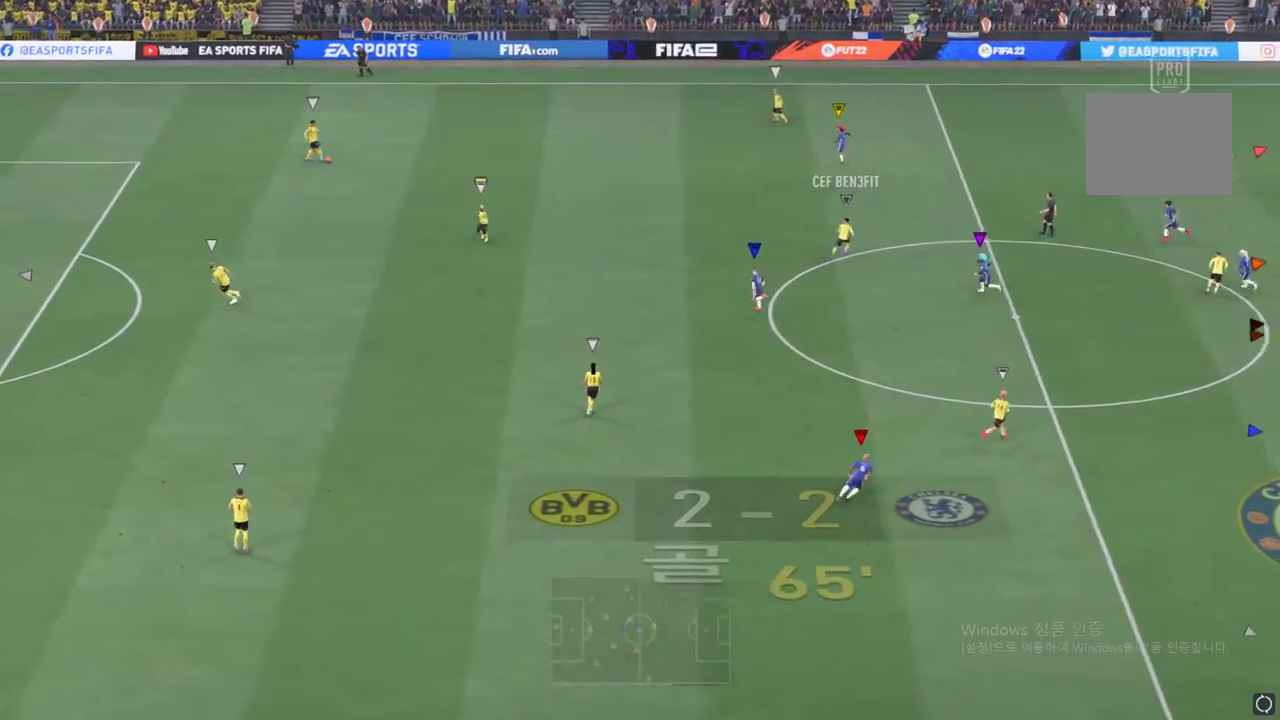
{"buttons": [], "left_stick": "center", "events": []}
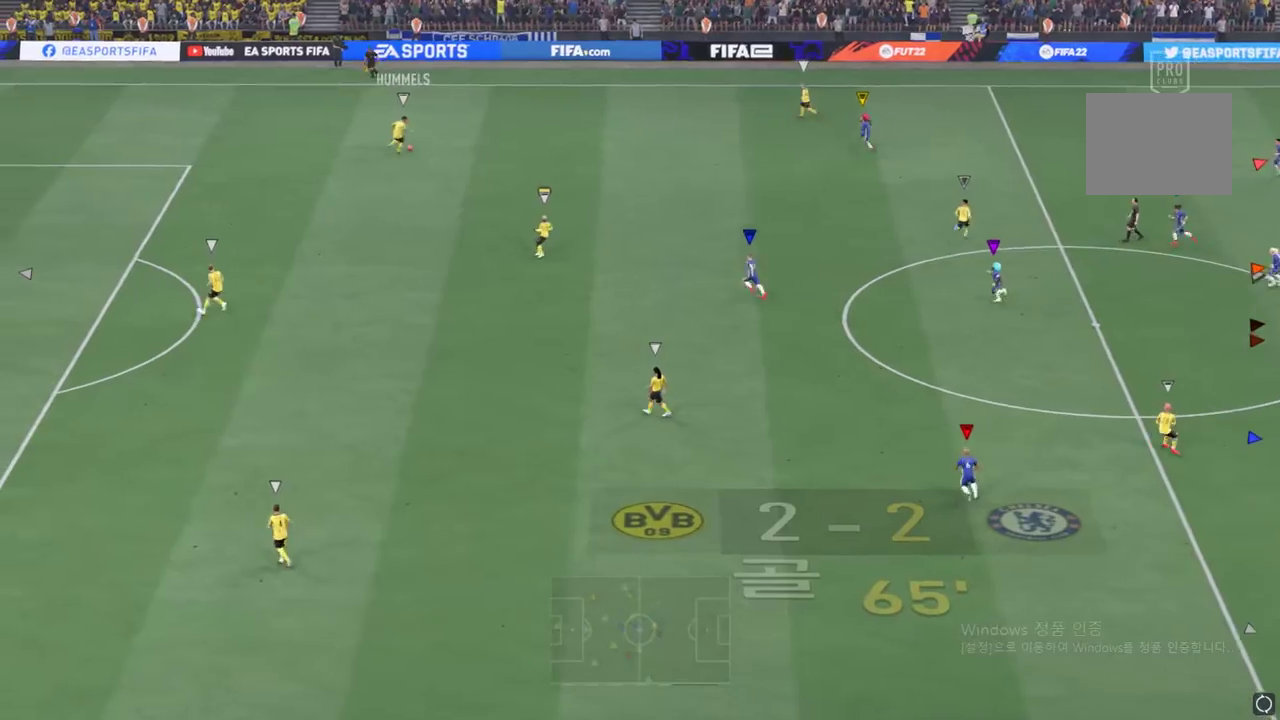
{"buttons": [], "left_stick": "center"}
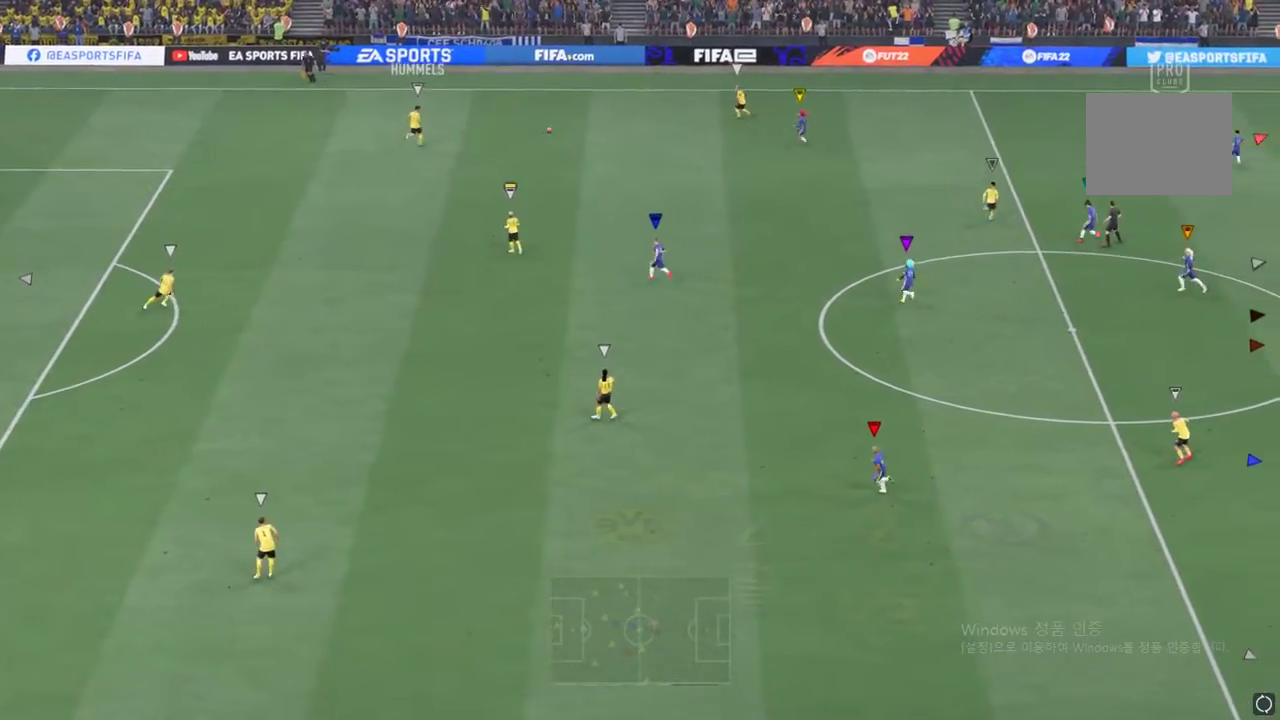
{"buttons": [], "left_stick": "center", "events": []}
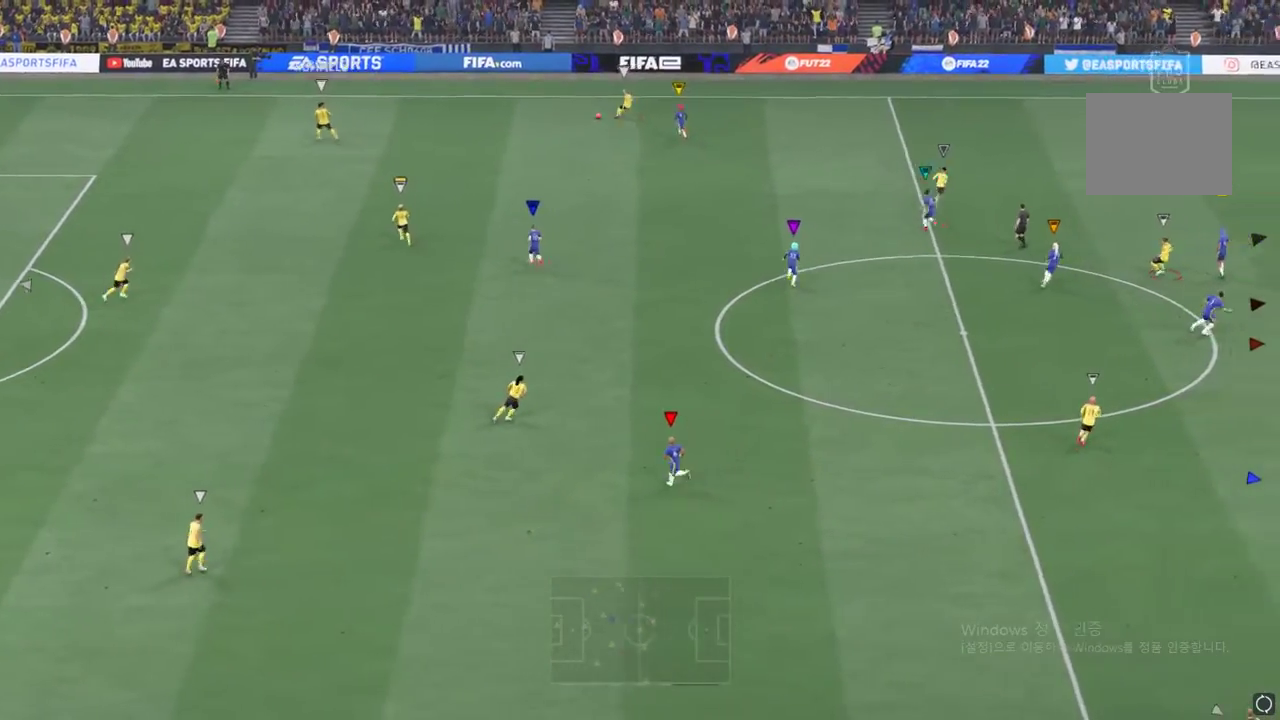
{"buttons": [], "left_stick": "center", "events": []}
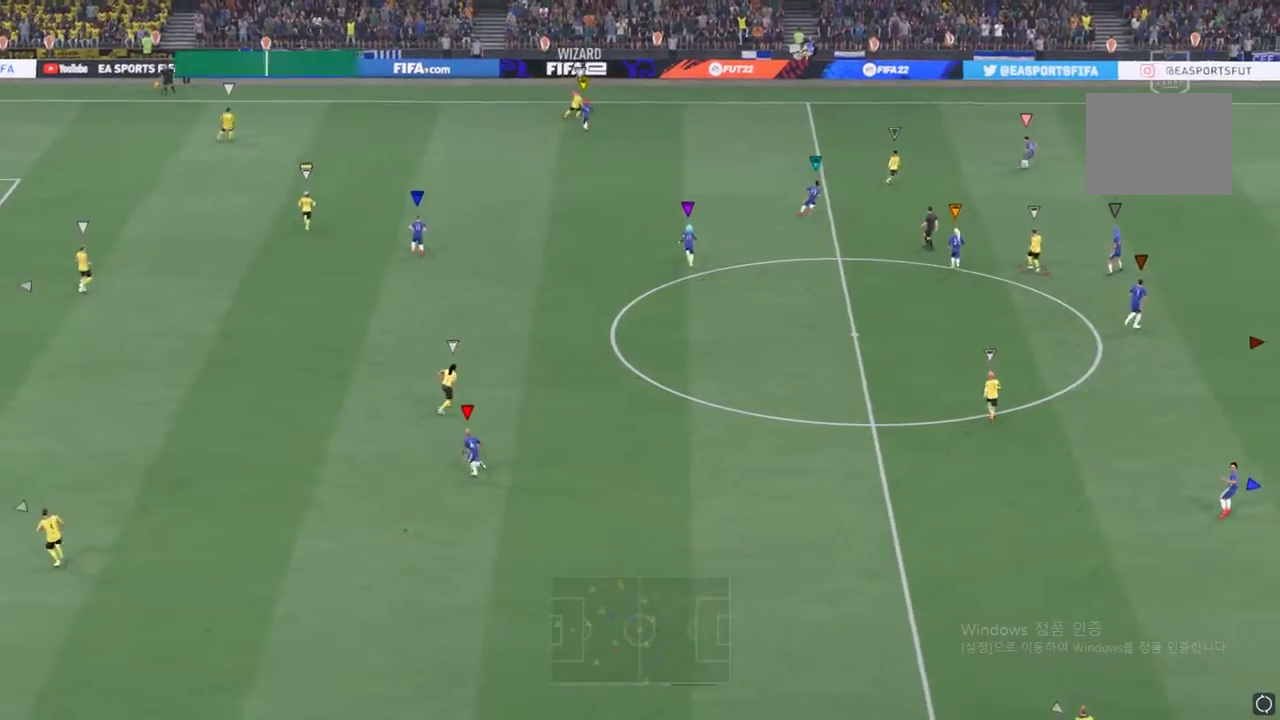
{"buttons": ["R2"], "left_stick": "up-right", "events": [[151, "left_stick", "up-right"], [334, "R2", "down"]]}
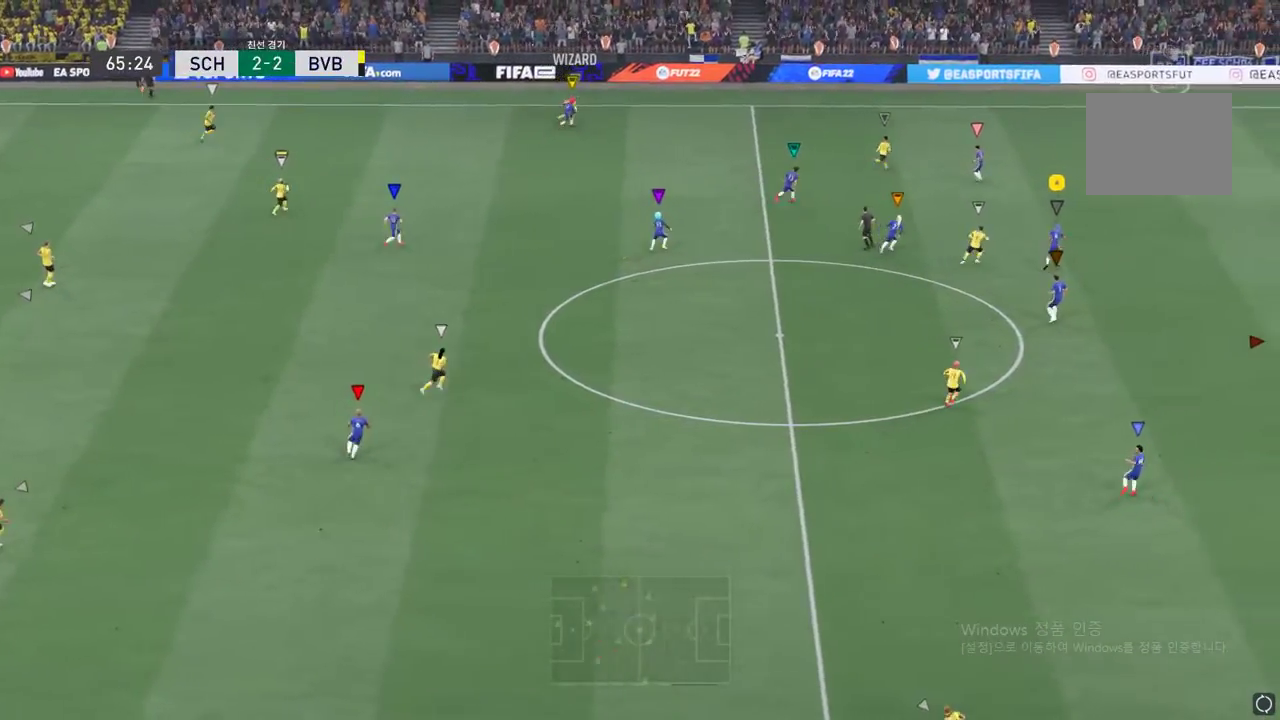
{"buttons": [], "left_stick": "up-right", "events": [[150, "R2", "up"]]}
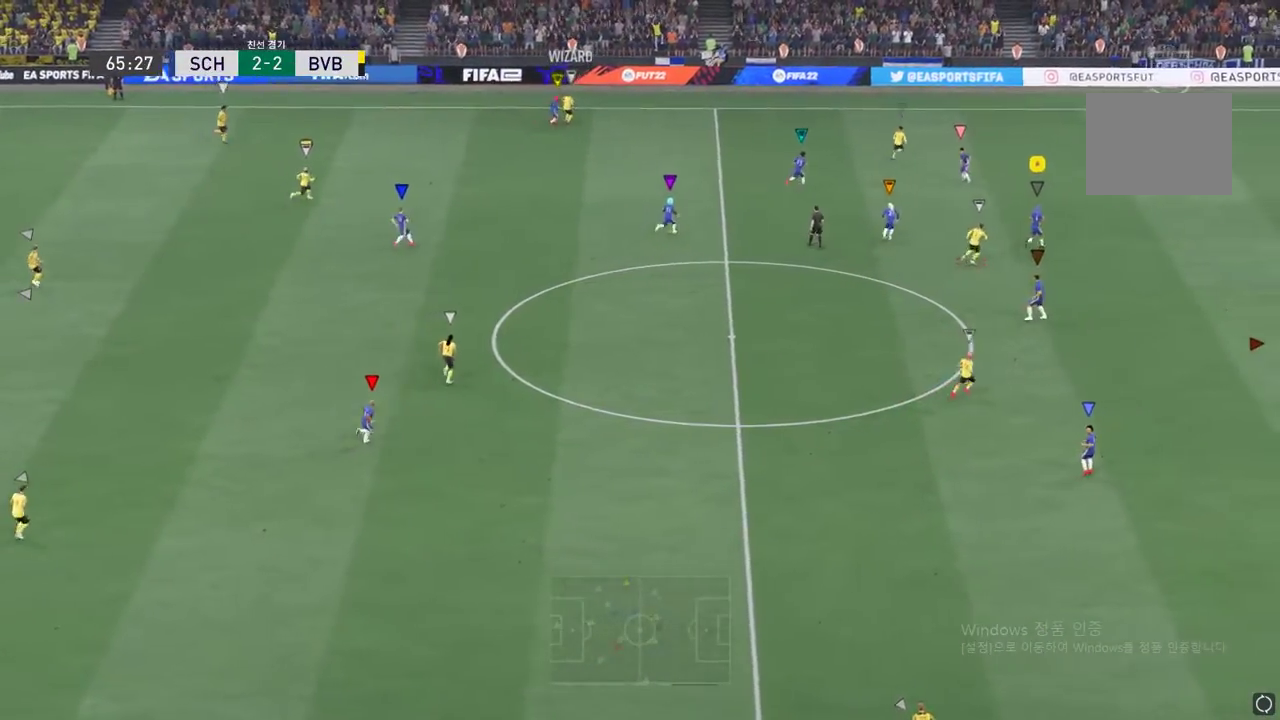
{"buttons": [], "left_stick": "up-right", "events": []}
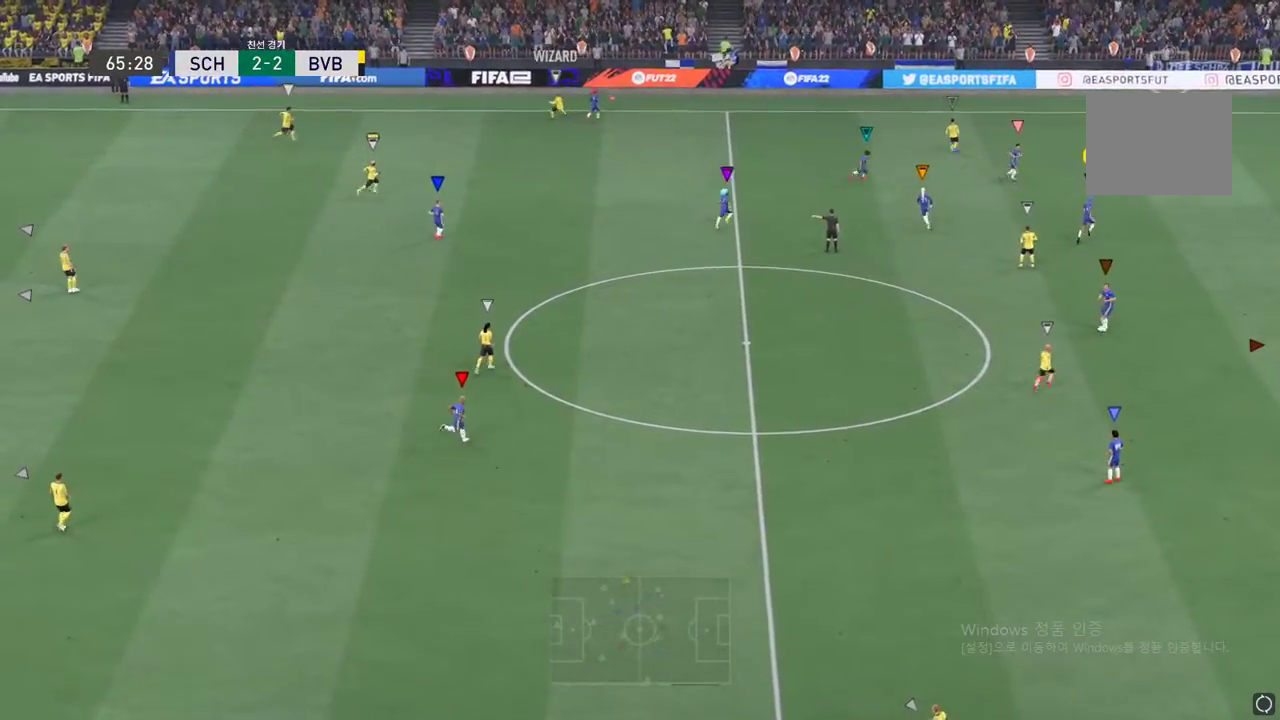
{"buttons": [], "left_stick": "center", "events": [[100, "left_stick", "center"]]}
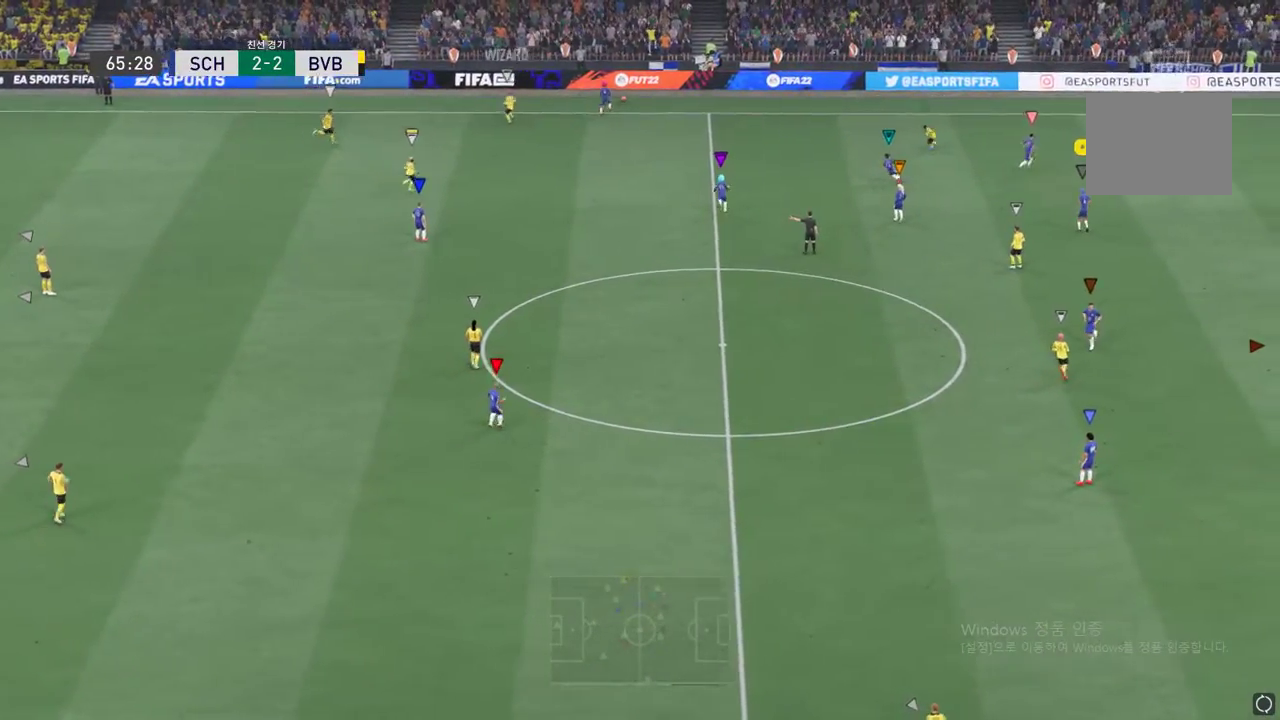
{"buttons": [], "left_stick": "center", "events": [[351, "A", "down"], [468, "A", "up"]]}
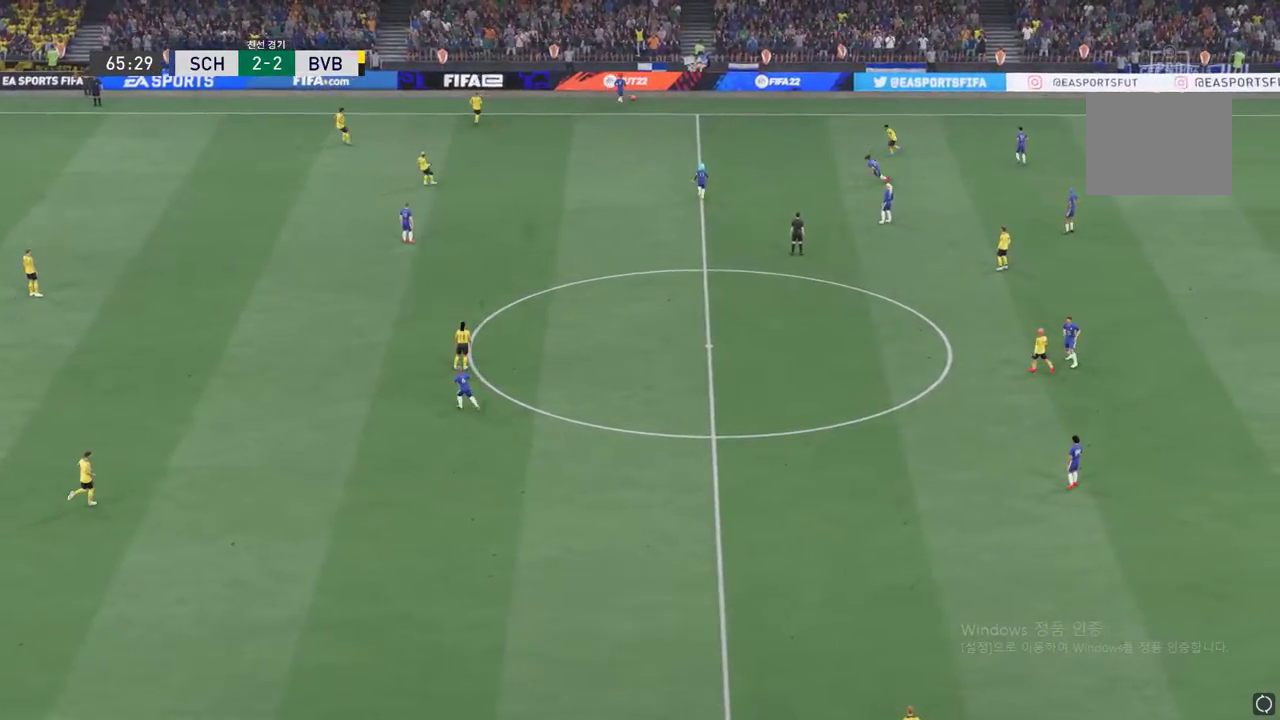
{"buttons": [], "left_stick": "center", "events": []}
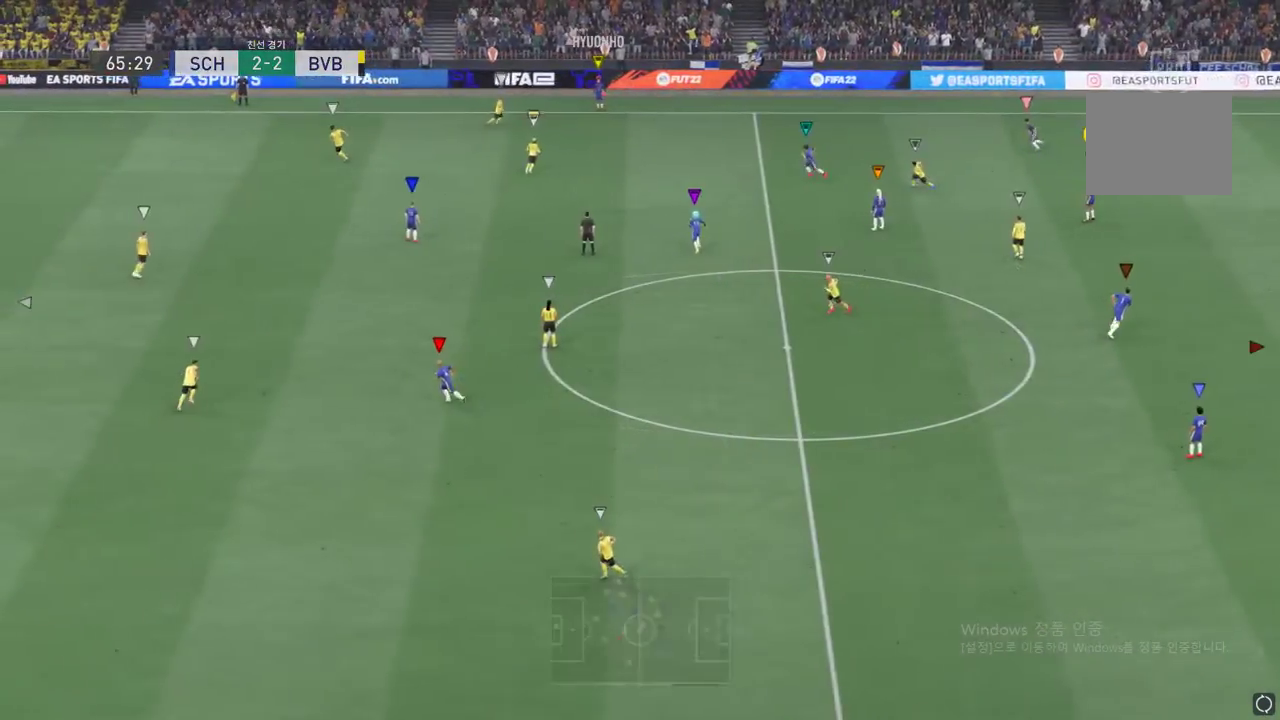
{"buttons": [], "left_stick": "up-right", "events": [[67, "left_stick", "right"], [117, "left_stick", "up-right"]]}
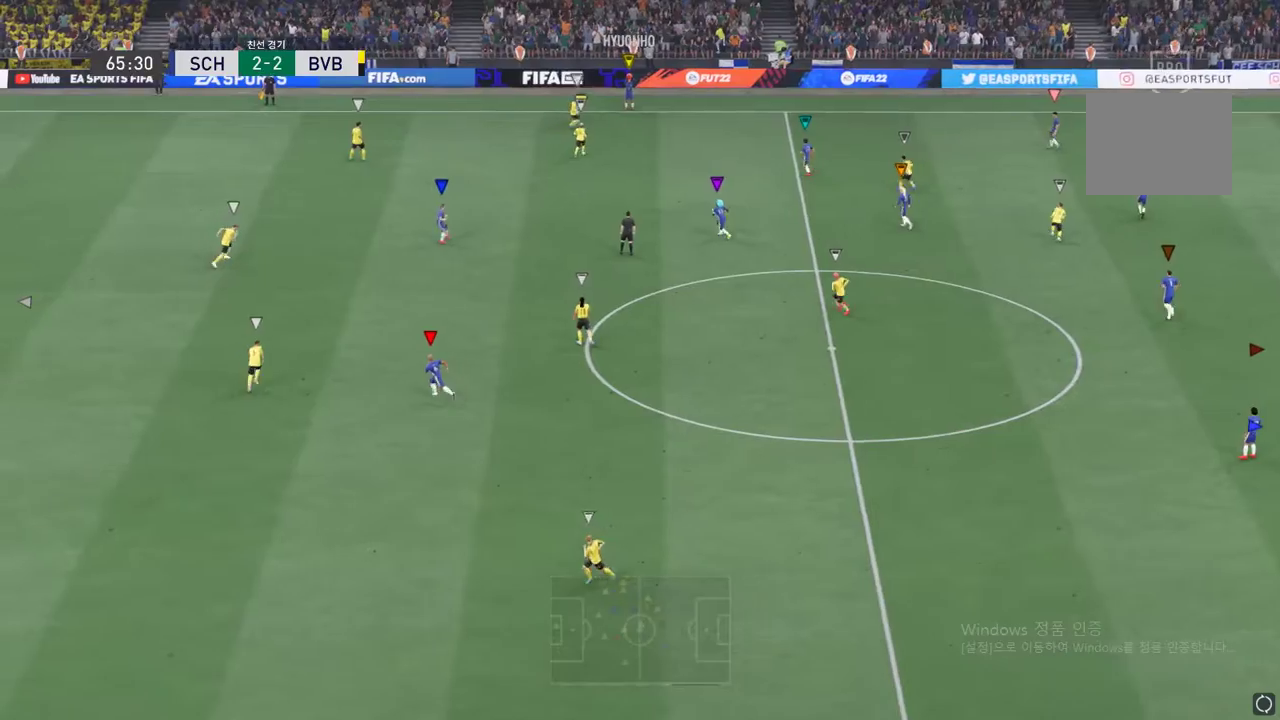
{"buttons": [], "left_stick": "up", "events": [[384, "left_stick", "up"]]}
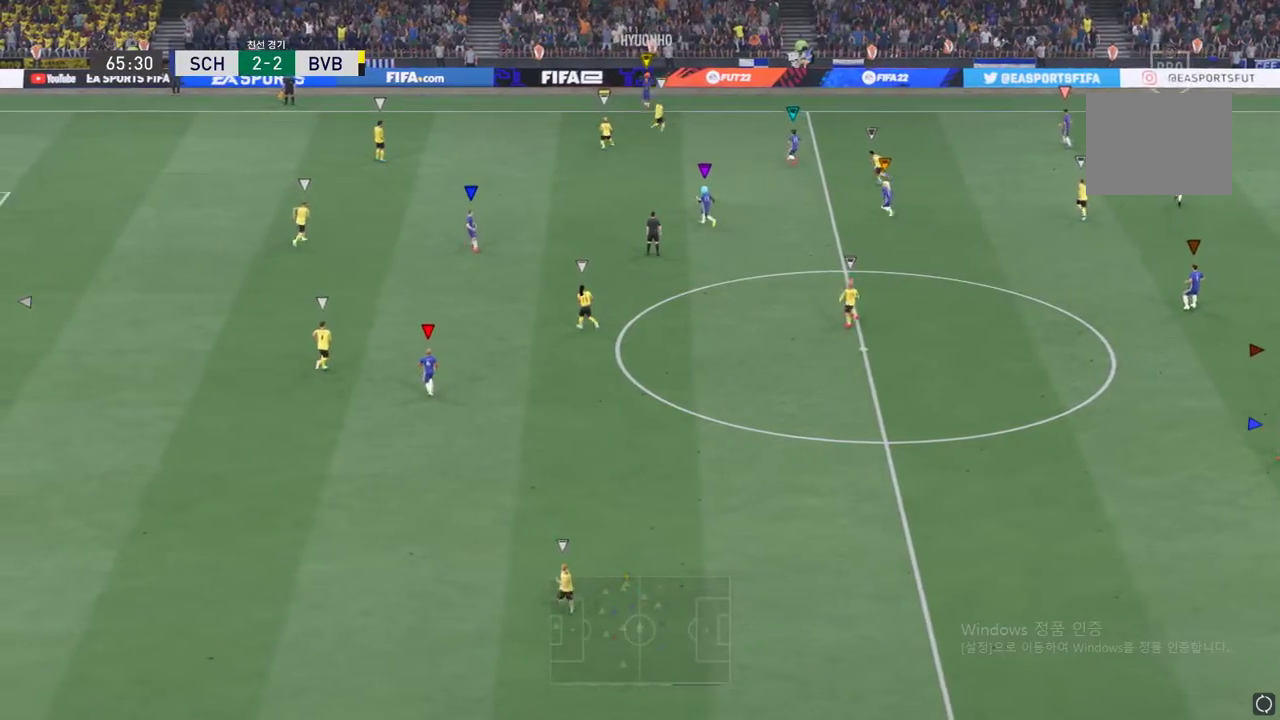
{"buttons": [], "left_stick": "up", "events": []}
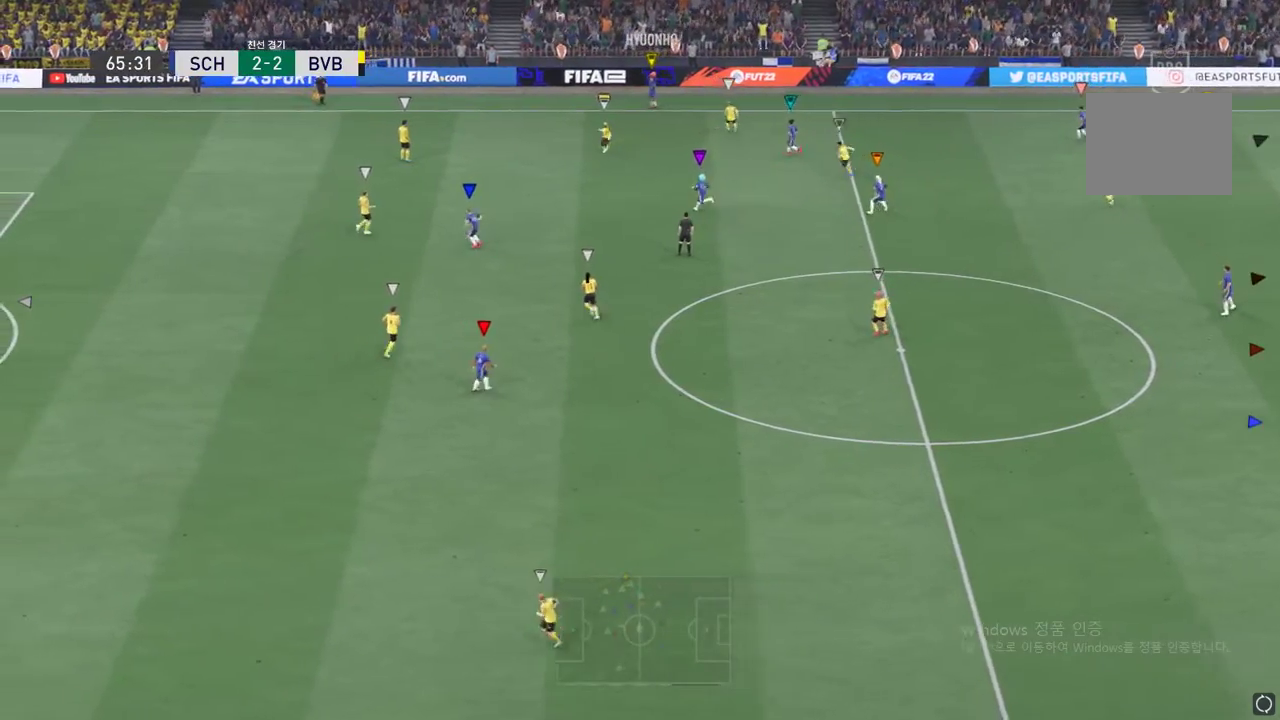
{"buttons": [], "left_stick": "center", "events": [[200, "left_stick", "center"]]}
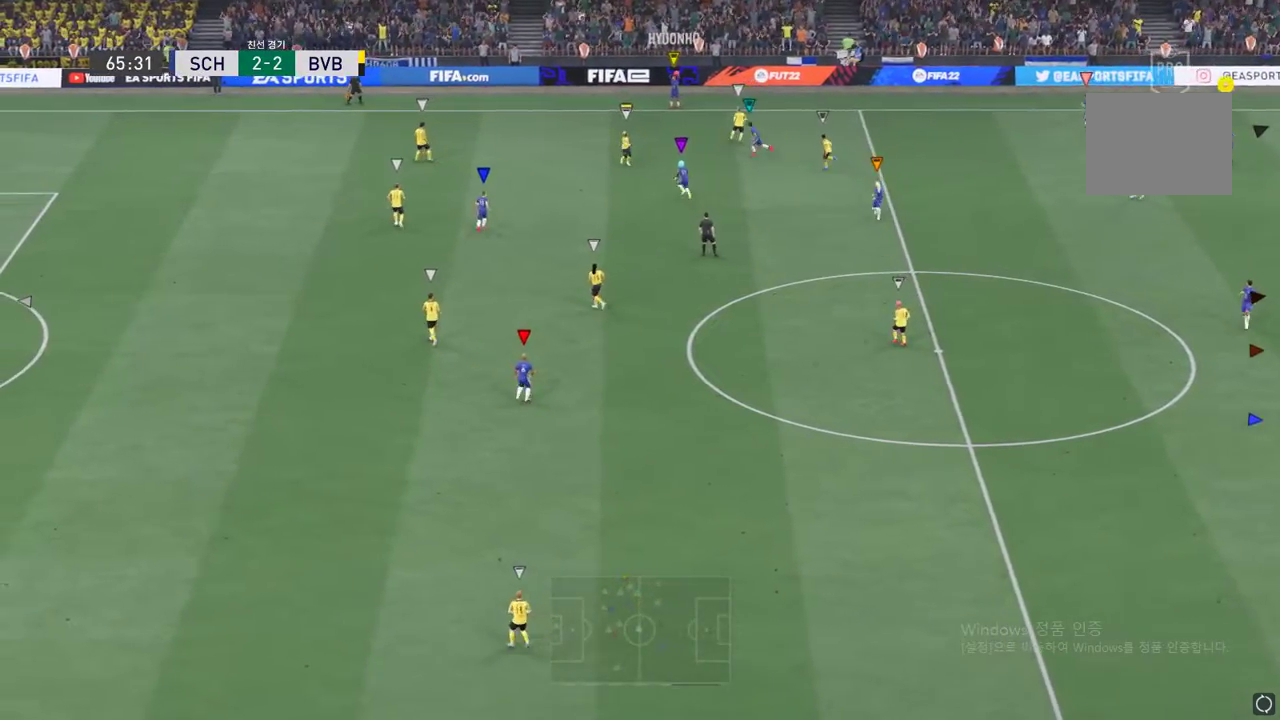
{"buttons": [], "left_stick": "center", "events": []}
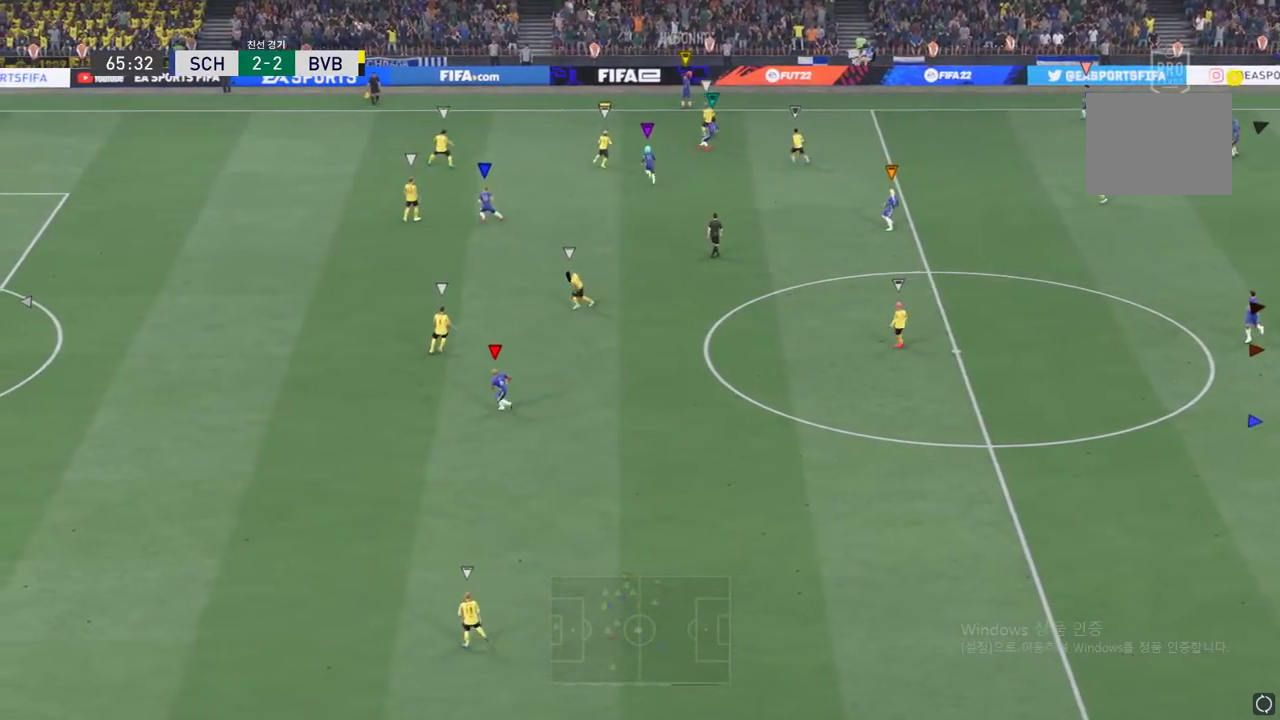
{"buttons": [], "left_stick": "right", "events": [[251, "left_stick", "right"]]}
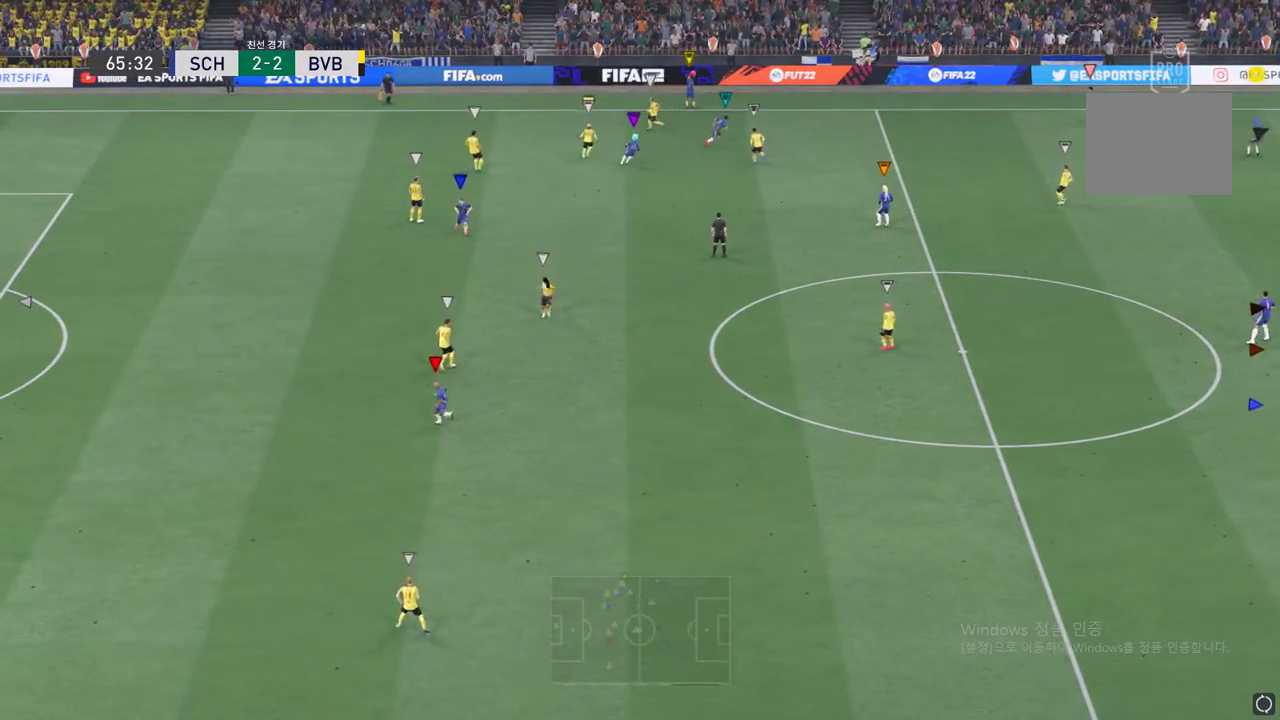
{"buttons": [], "left_stick": "center", "events": [[333, "left_stick", "center"]]}
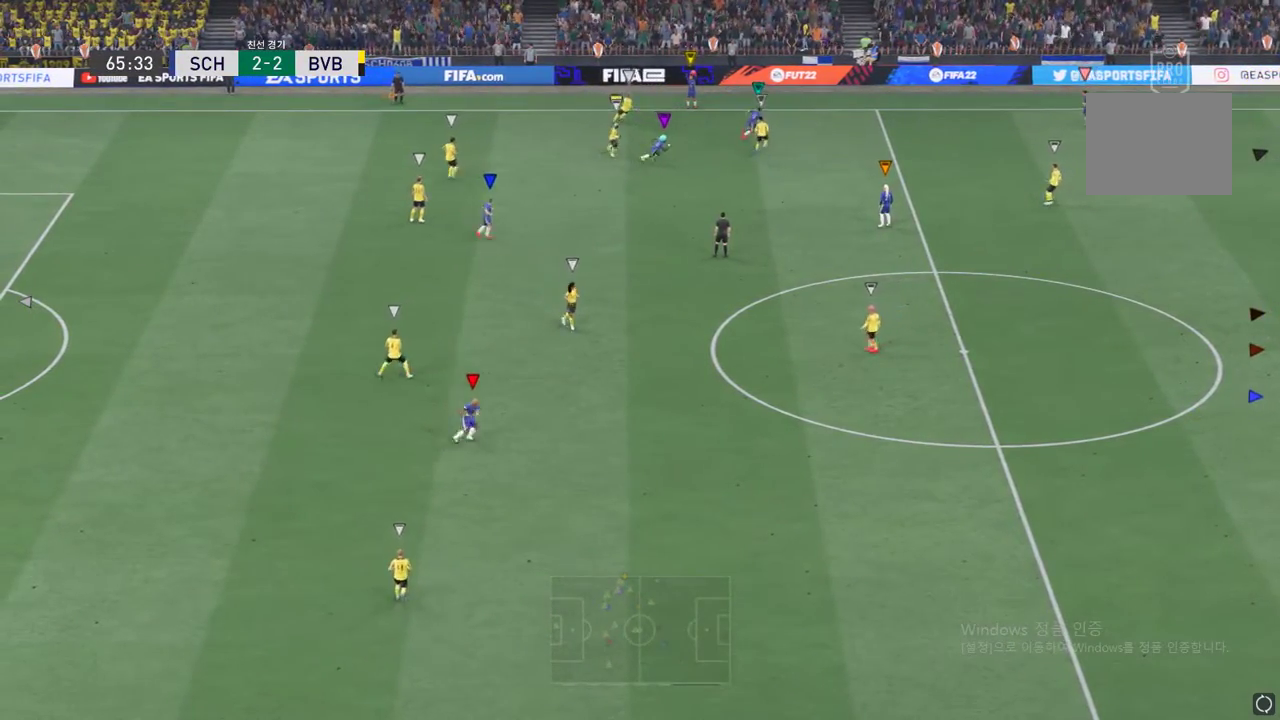
{"buttons": [], "left_stick": "center", "events": []}
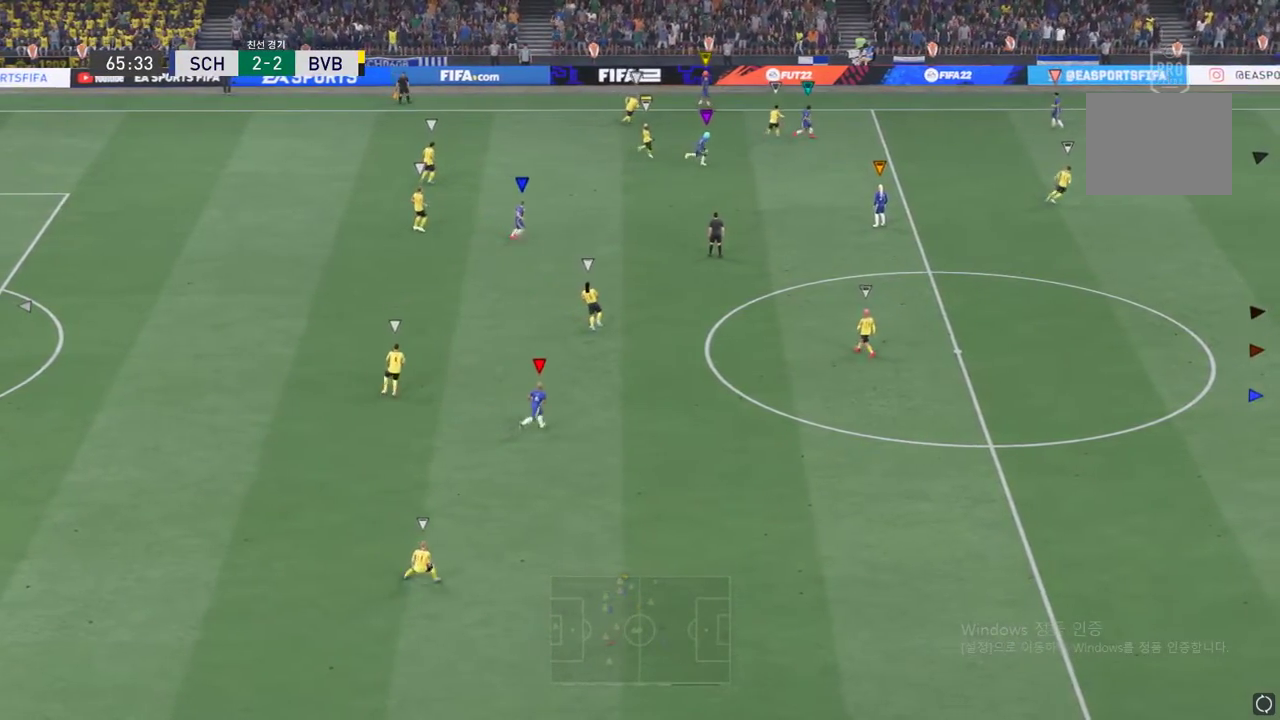
{"buttons": [], "left_stick": "right", "events": [[250, "left_stick", "right"]]}
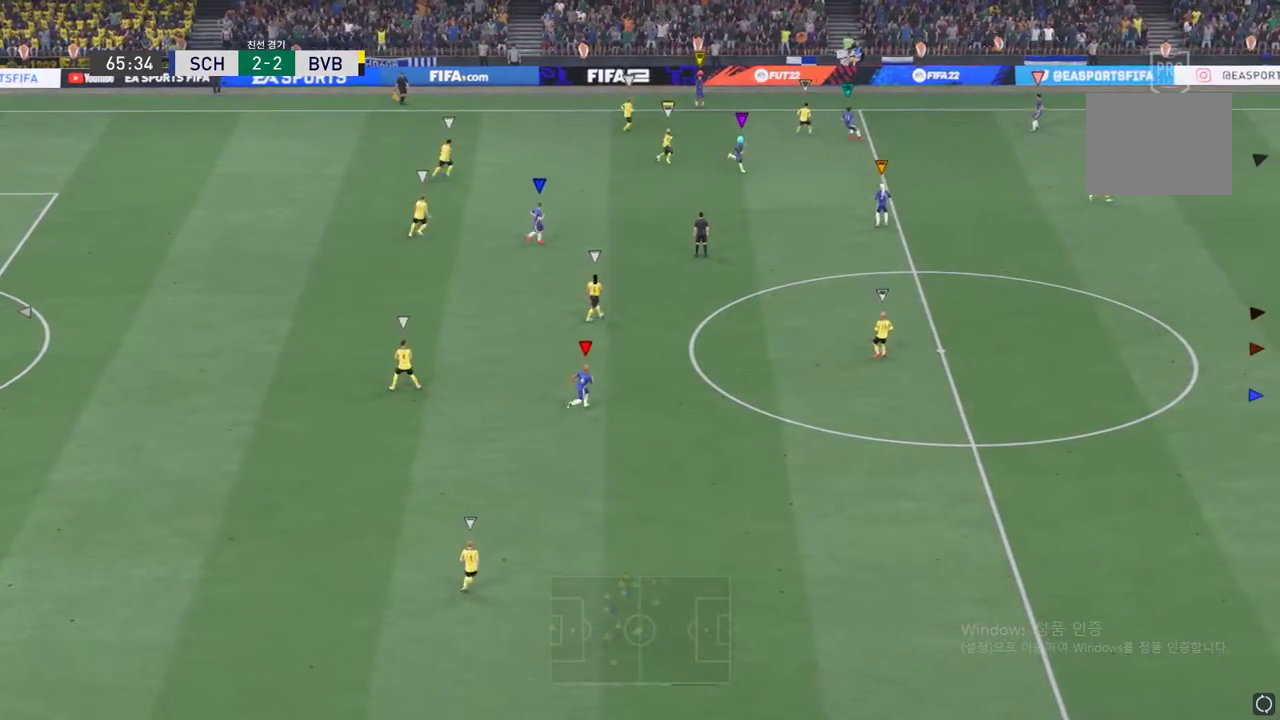
{"buttons": [], "left_stick": "center", "events": [[200, "left_stick", "center"]]}
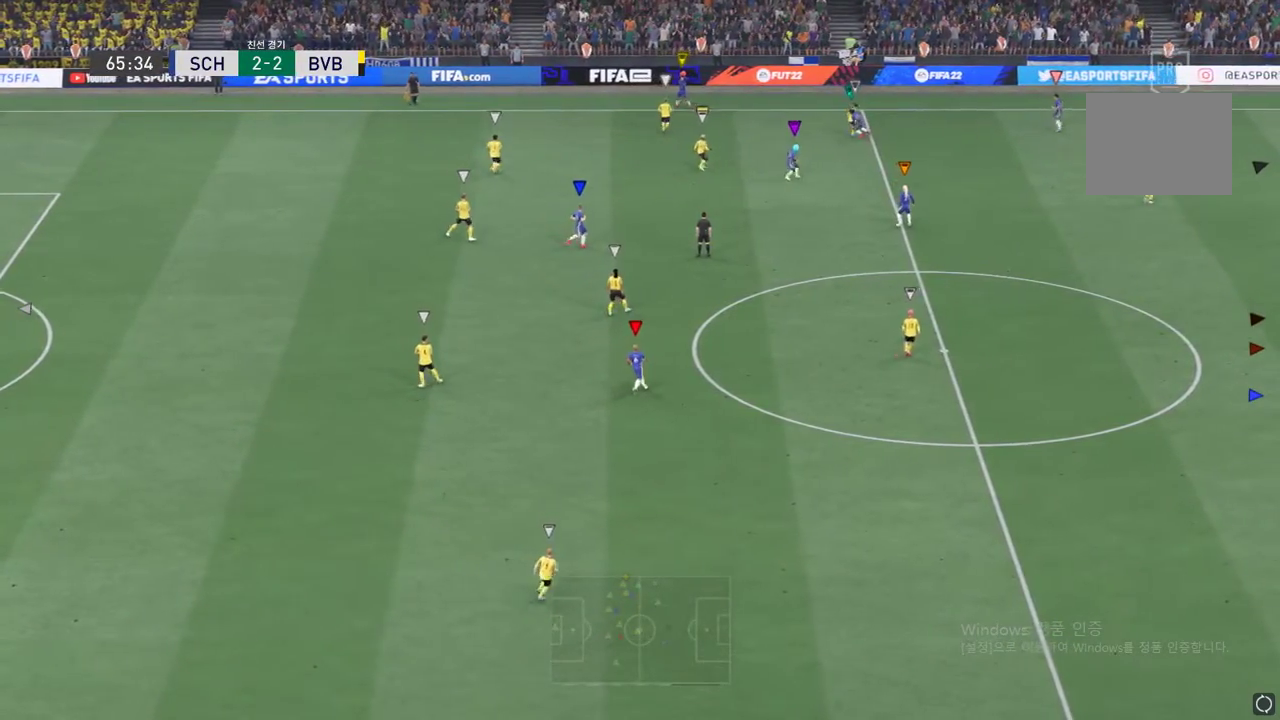
{"buttons": [], "left_stick": "center", "events": []}
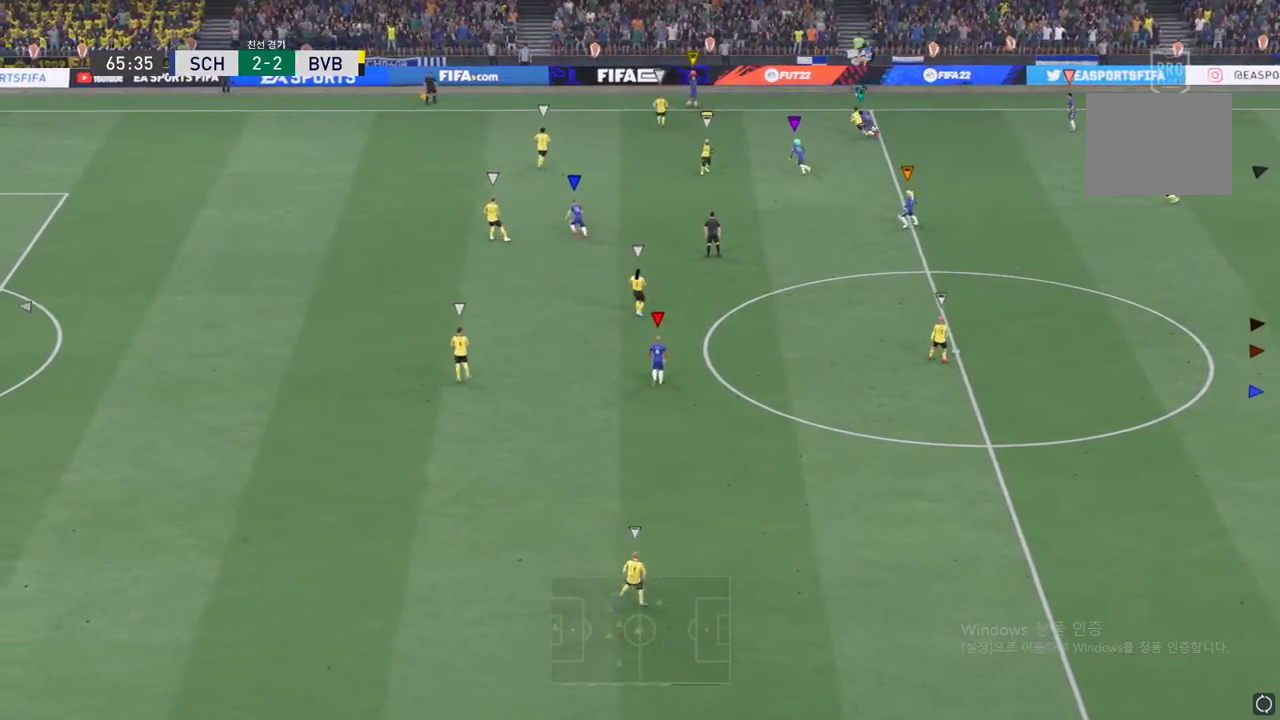
{"buttons": [], "left_stick": "center", "events": []}
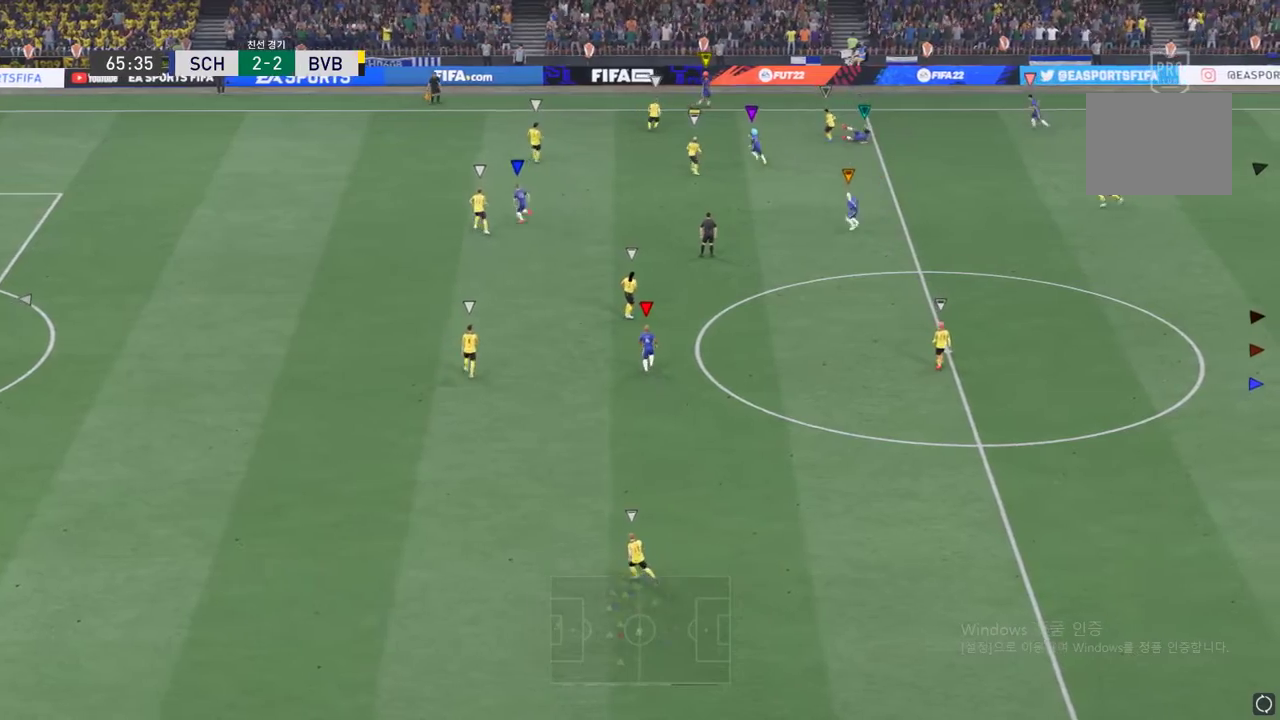
{"buttons": [], "left_stick": "center", "events": []}
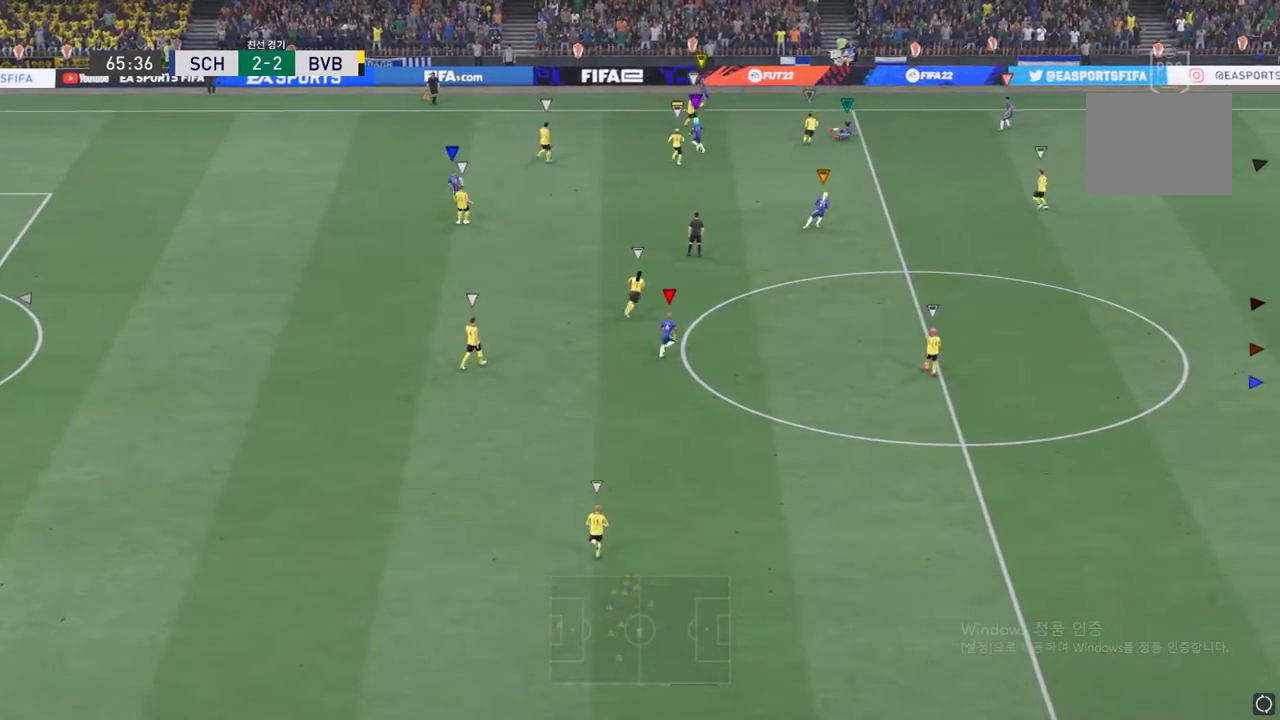
{"buttons": [], "left_stick": "center", "events": []}